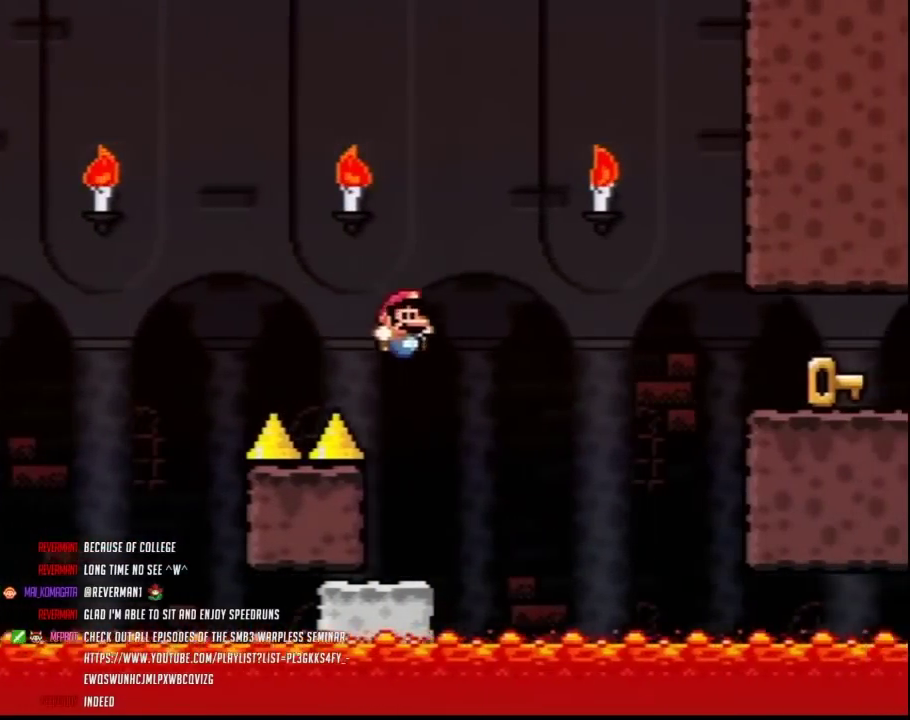
Gameplay with a controller (Nintendo layout); each line is a JSON object with the inputs held at the frame after it. "events" lists button and stick changes between this image and that frame as [ms after this image, input, new state], when the widget could be followed in between. Not read: L3 R3.
{"buttons": ["B", "Y", "DPAD_RIGHT"], "events": [[67, "DPAD_RIGHT", "up"], [100, "DPAD_LEFT", "down"], [150, "DPAD_LEFT", "up"], [183, "DPAD_RIGHT", "down"], [417, "B", "down"]]}
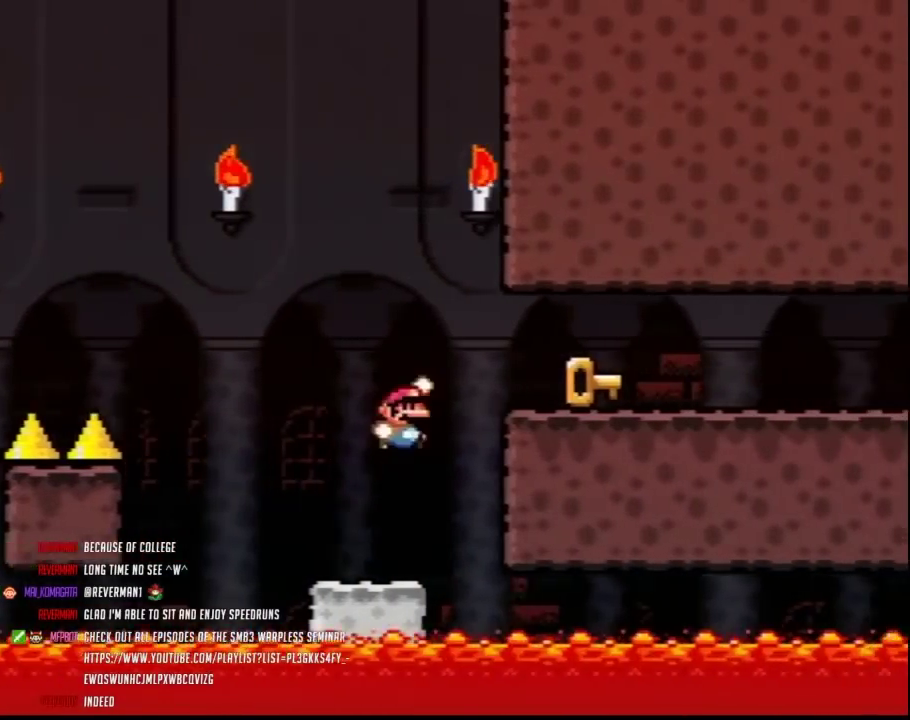
{"buttons": ["Y", "DPAD_RIGHT"], "events": [[117, "B", "up"], [433, "B", "down"], [500, "B", "up"]]}
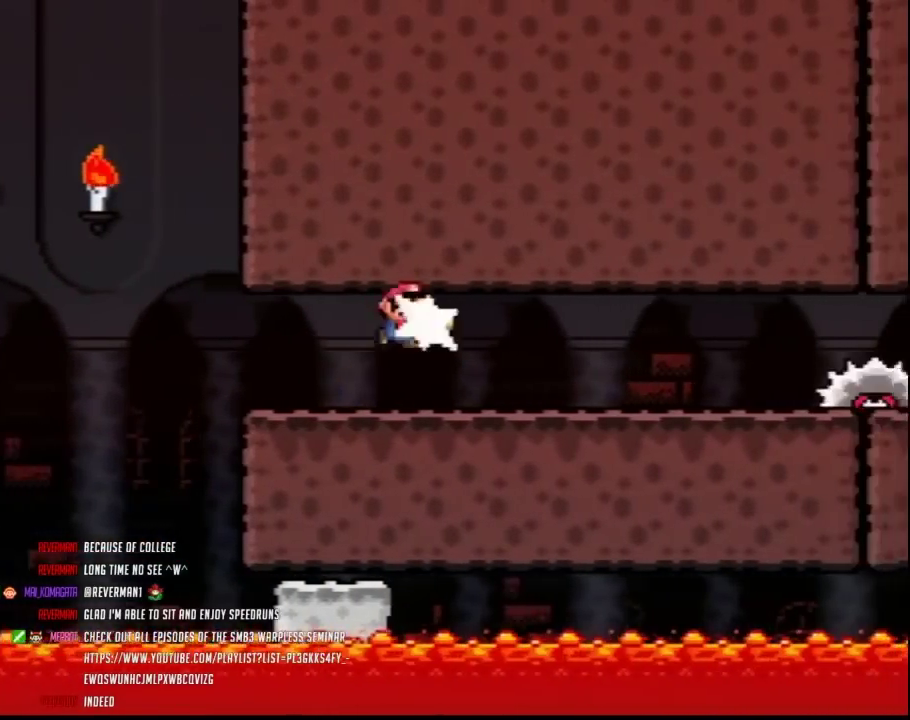
{"buttons": ["Y", "DPAD_RIGHT"], "events": [[33, "Y", "up"], [100, "Y", "down"], [383, "A", "down"], [500, "A", "up"]]}
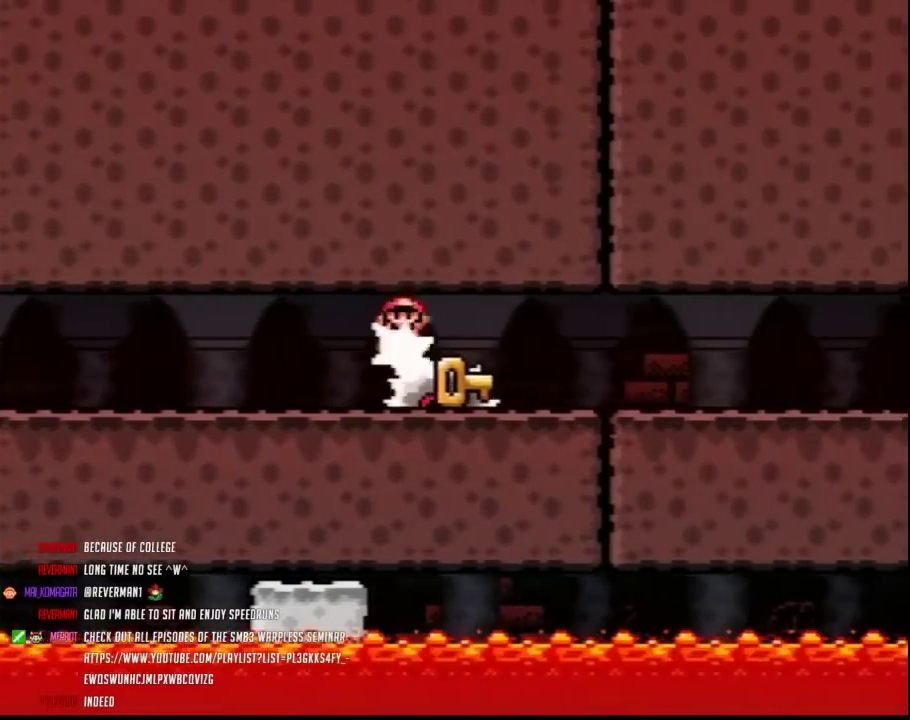
{"buttons": ["DPAD_RIGHT"], "events": [[150, "DPAD_LEFT", "down"], [150, "DPAD_RIGHT", "up"], [250, "DPAD_LEFT", "up"], [283, "DPAD_RIGHT", "down"], [400, "B", "down"], [467, "B", "up"], [500, "Y", "up"]]}
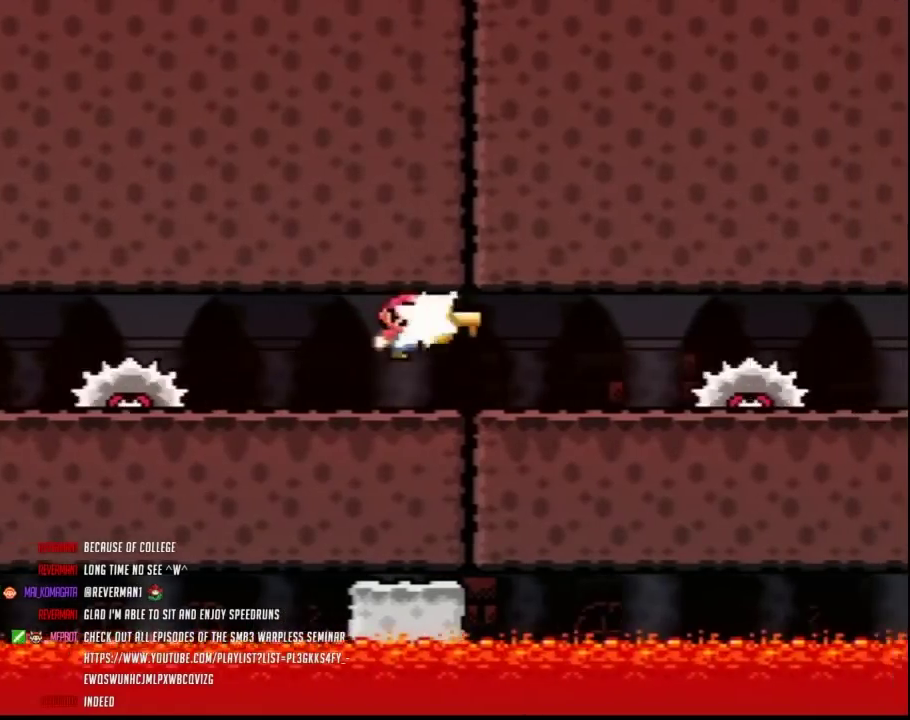
{"buttons": ["Y", "DPAD_RIGHT"], "events": [[33, "DPAD_RIGHT", "up"], [33, "Y", "down"], [150, "DPAD_RIGHT", "down"], [317, "A", "down"], [467, "A", "up"]]}
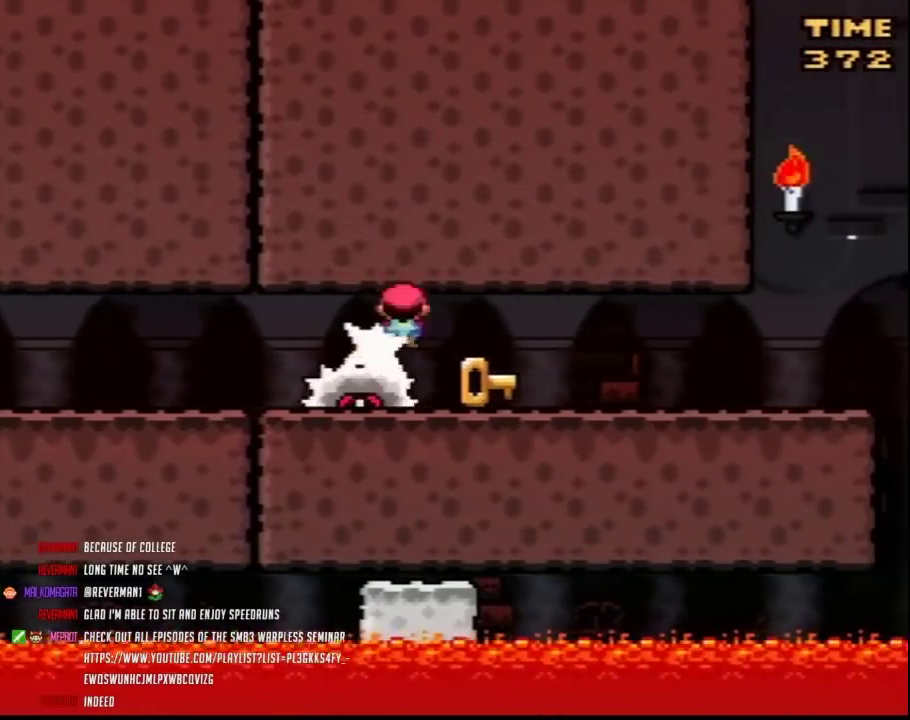
{"buttons": ["Y", "DPAD_RIGHT"], "events": [[350, "DPAD_RIGHT", "up"], [467, "DPAD_RIGHT", "down"]]}
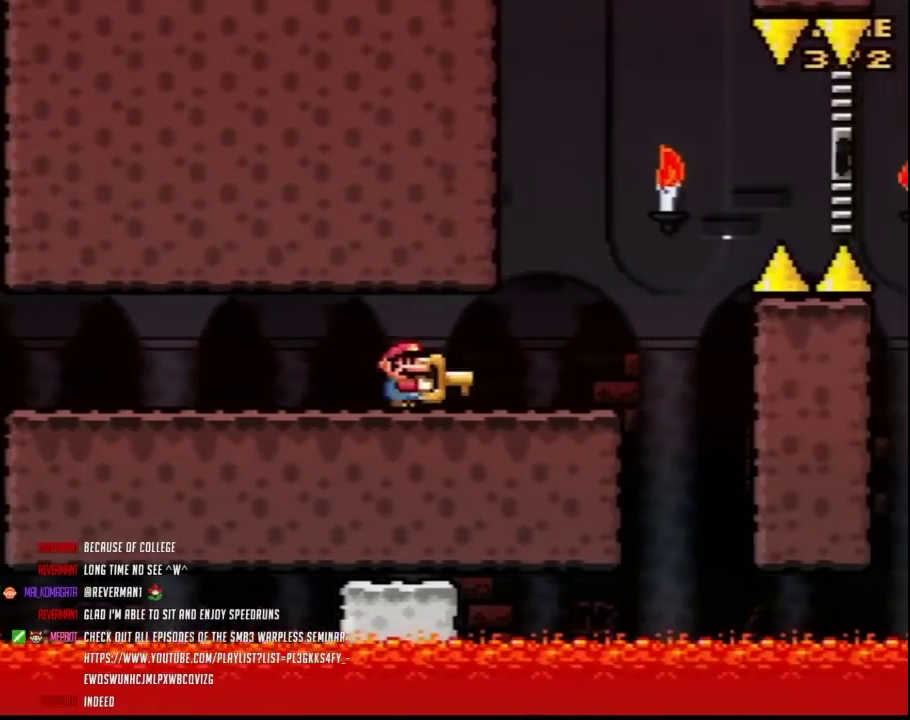
{"buttons": ["B", "Y", "DPAD_RIGHT"], "events": [[350, "B", "down"]]}
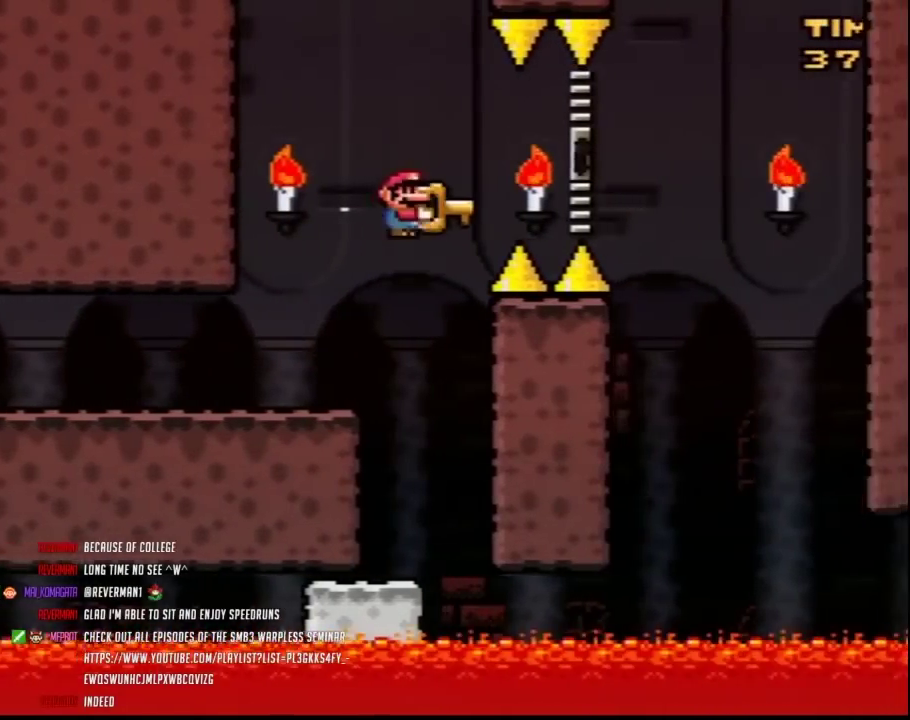
{"buttons": ["B", "Y", "DPAD_RIGHT"], "events": [[133, "B", "up"], [217, "B", "down"]]}
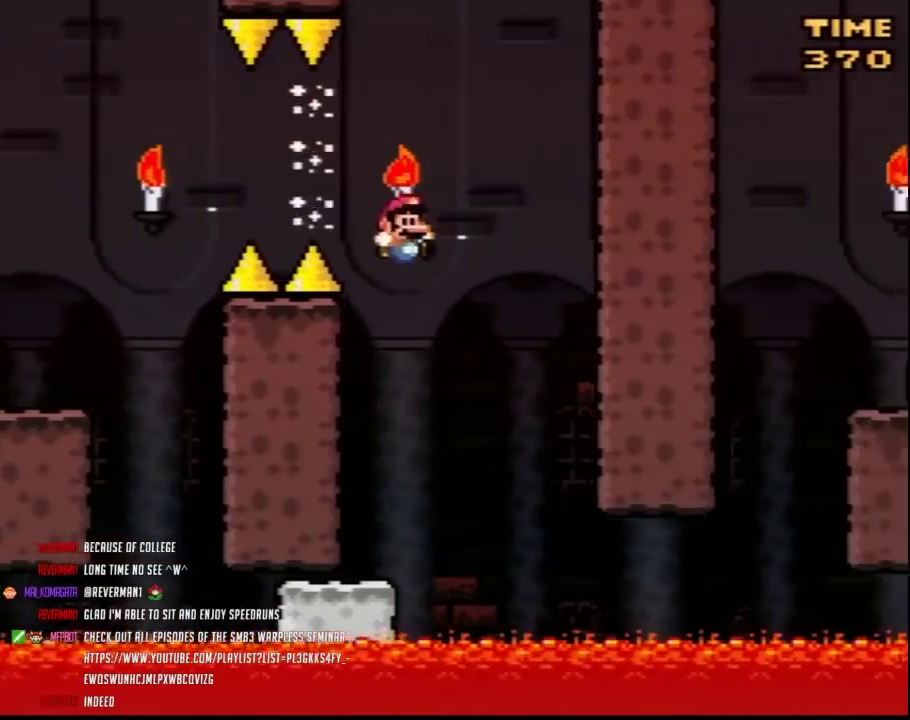
{"buttons": ["Y"], "events": [[33, "DPAD_RIGHT", "up"], [67, "DPAD_LEFT", "down"], [183, "B", "up"], [217, "DPAD_LEFT", "up"], [217, "DPAD_RIGHT", "down"], [367, "DPAD_RIGHT", "up"]]}
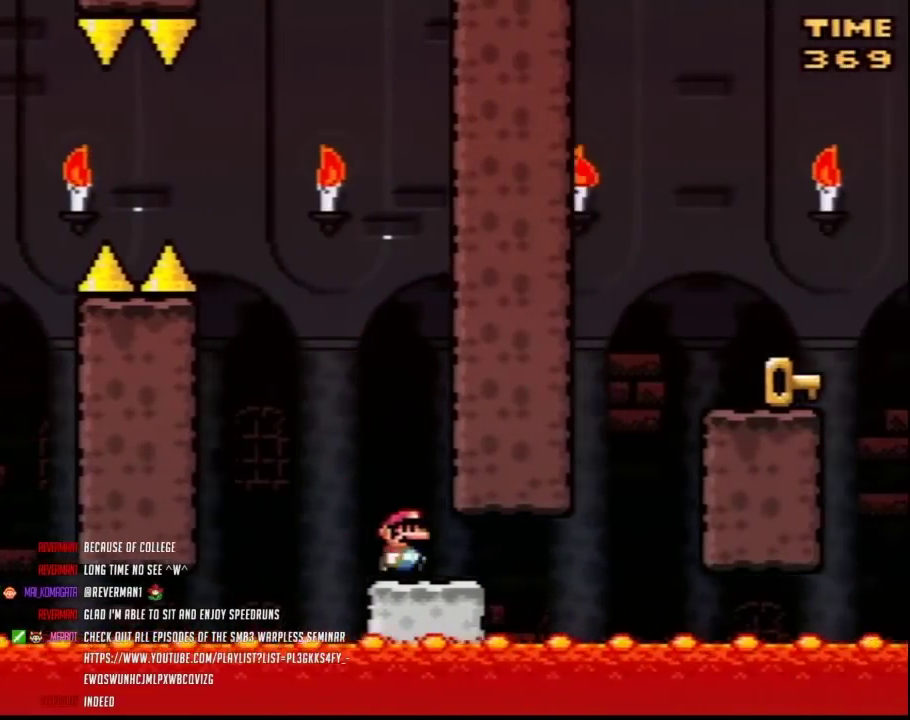
{"buttons": ["B", "Y", "DPAD_RIGHT"], "events": [[33, "DPAD_RIGHT", "down"], [350, "B", "down"], [383, "DPAD_LEFT", "down"], [383, "DPAD_RIGHT", "up"], [433, "DPAD_LEFT", "up"], [433, "DPAD_RIGHT", "down"]]}
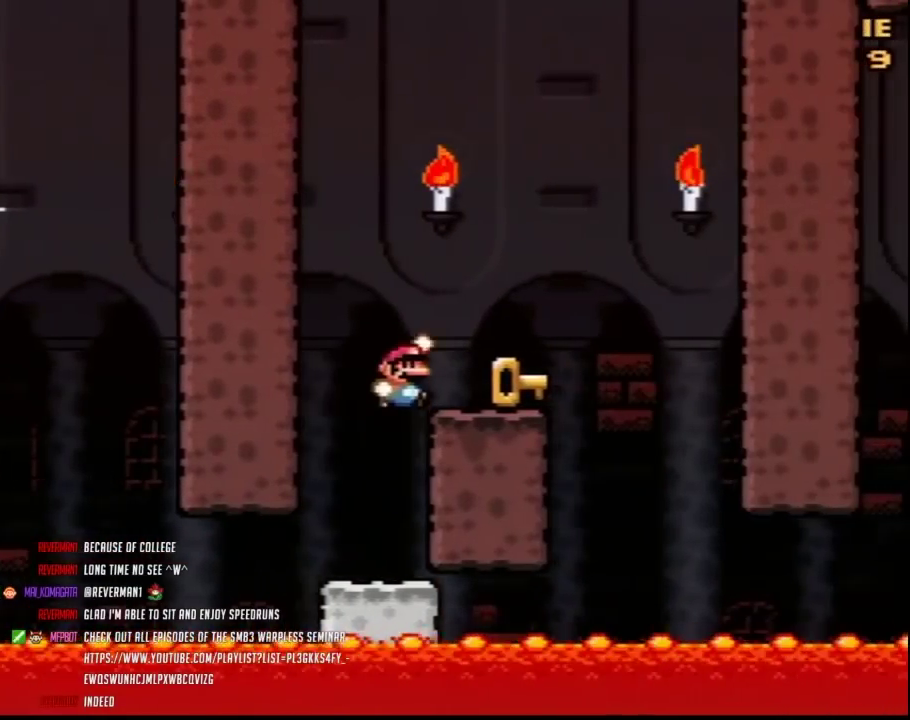
{"buttons": ["Y", "DPAD_RIGHT"], "events": [[100, "B", "up"]]}
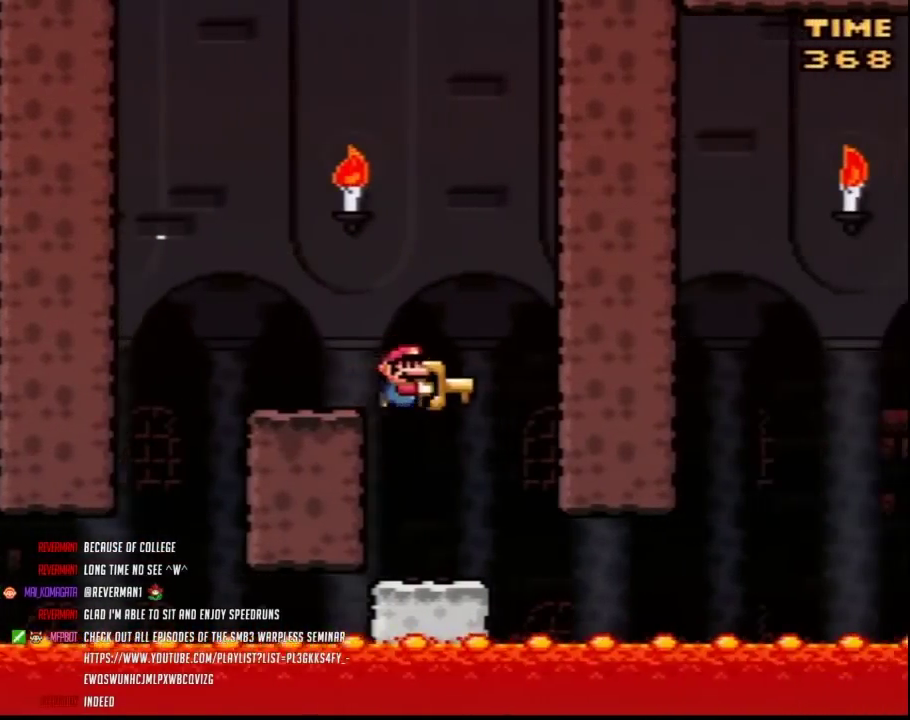
{"buttons": ["Y"], "events": [[217, "DPAD_RIGHT", "up"], [250, "DPAD_LEFT", "down"], [350, "DPAD_LEFT", "up"], [383, "DPAD_RIGHT", "down"], [467, "DPAD_RIGHT", "up"]]}
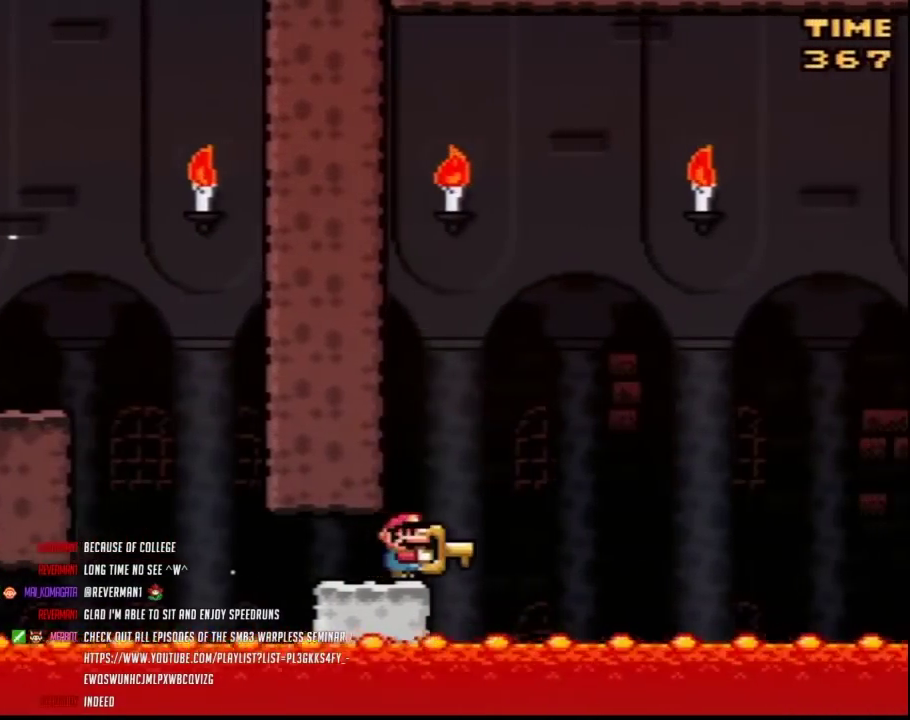
{"buttons": ["Y", "DPAD_UP"], "events": [[217, "DPAD_UP", "down"]]}
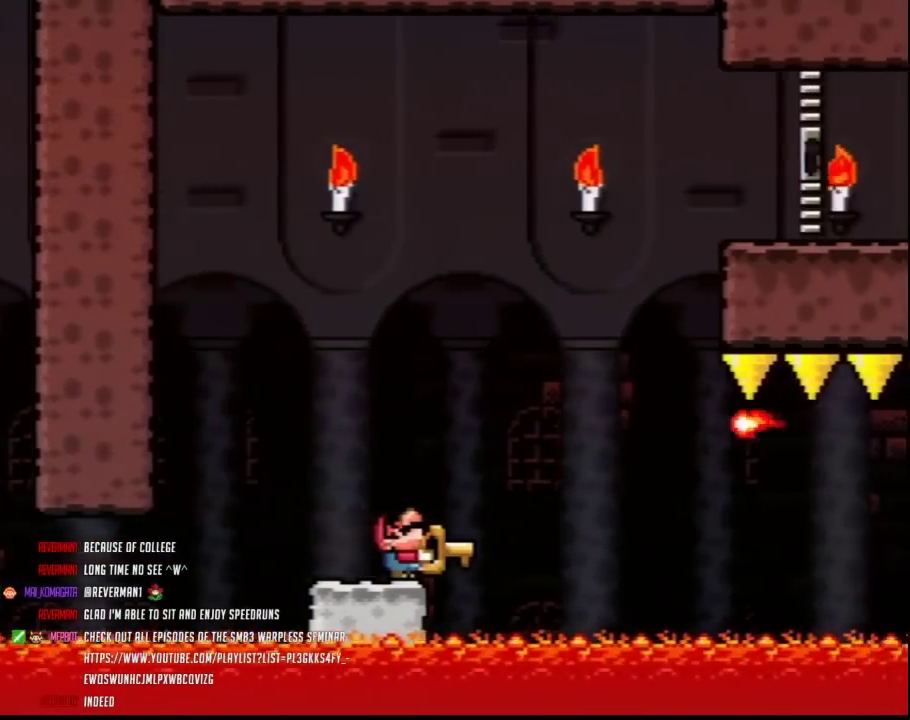
{"buttons": ["A", "Y", "DPAD_LEFT"], "events": [[250, "Y", "up"], [283, "DPAD_UP", "up"], [283, "Y", "down"], [350, "DPAD_LEFT", "down"], [433, "A", "down"]]}
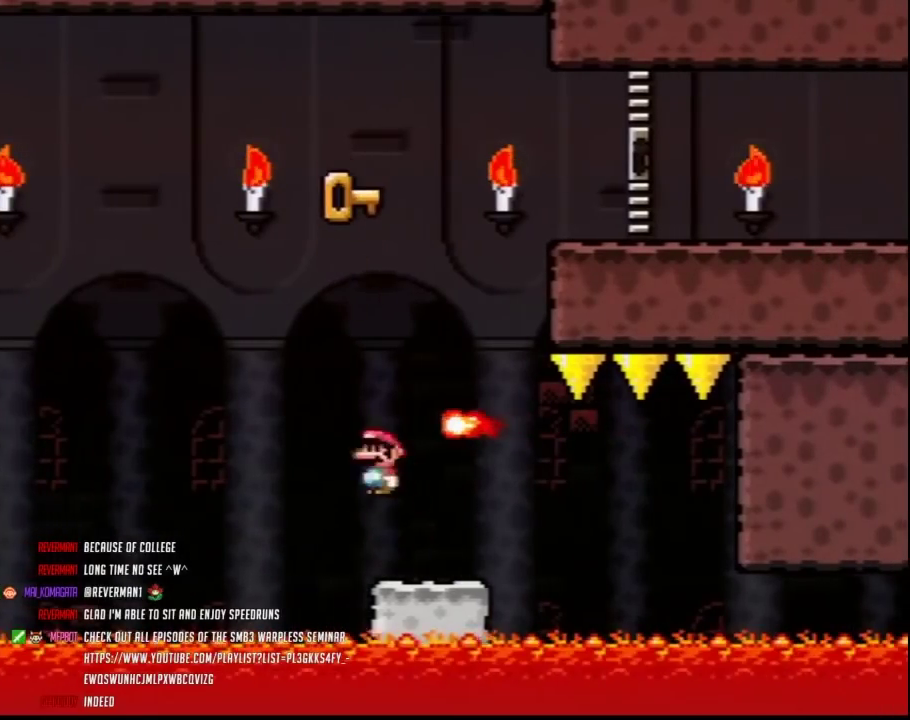
{"buttons": ["B", "Y", "DPAD_RIGHT"], "events": [[100, "DPAD_LEFT", "up"], [100, "DPAD_RIGHT", "down"], [250, "A", "up"], [317, "DPAD_LEFT", "down"], [317, "DPAD_RIGHT", "up"], [350, "B", "down"], [483, "DPAD_LEFT", "up"], [500, "DPAD_RIGHT", "down"]]}
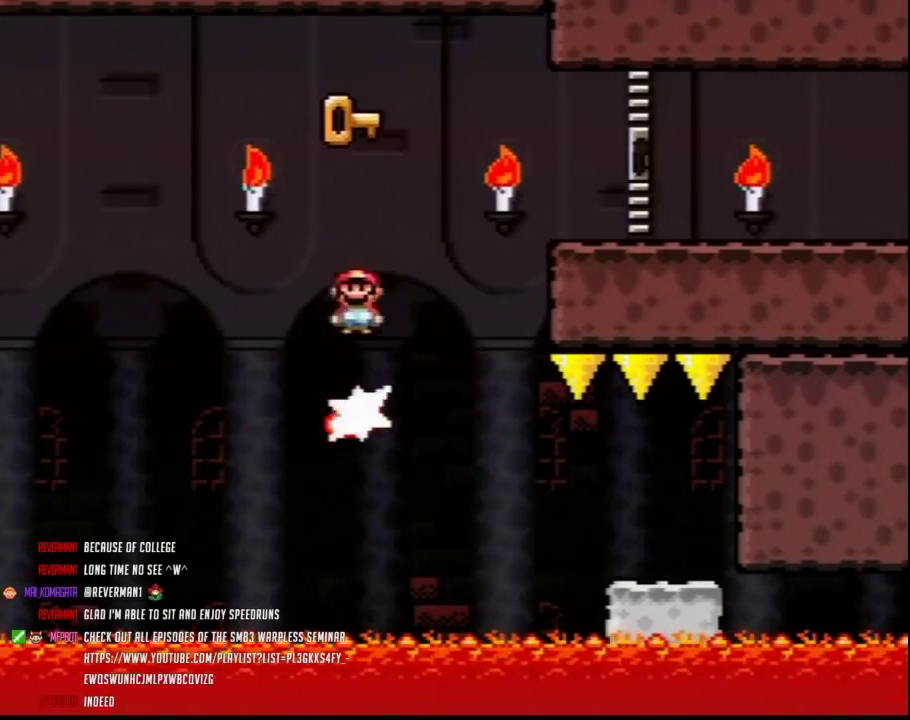
{"buttons": ["Y", "DPAD_RIGHT"], "events": [[433, "B", "up"]]}
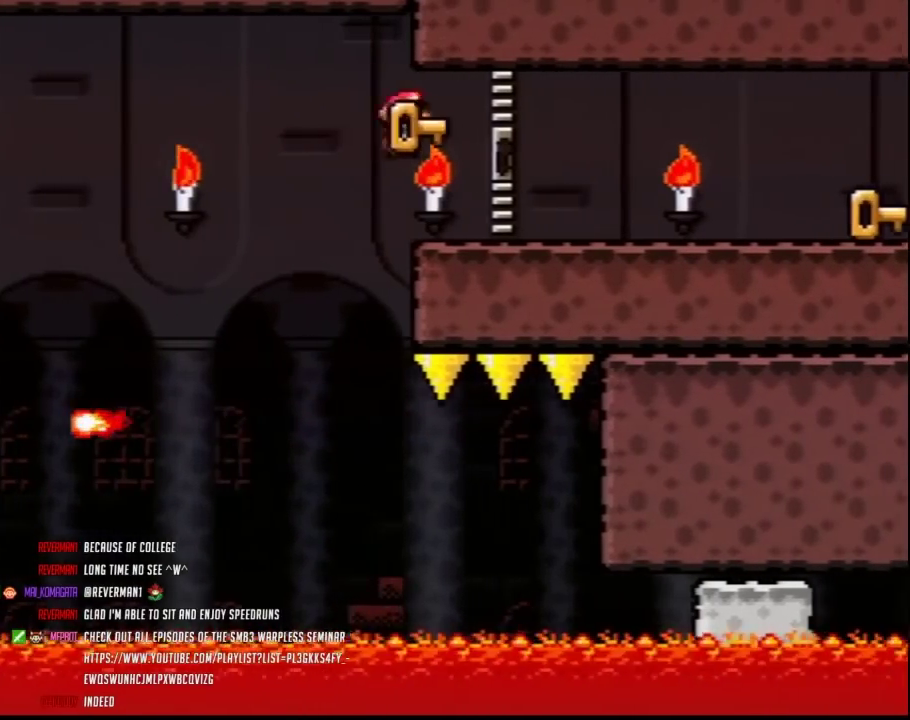
{"buttons": ["Y", "DPAD_RIGHT"], "events": []}
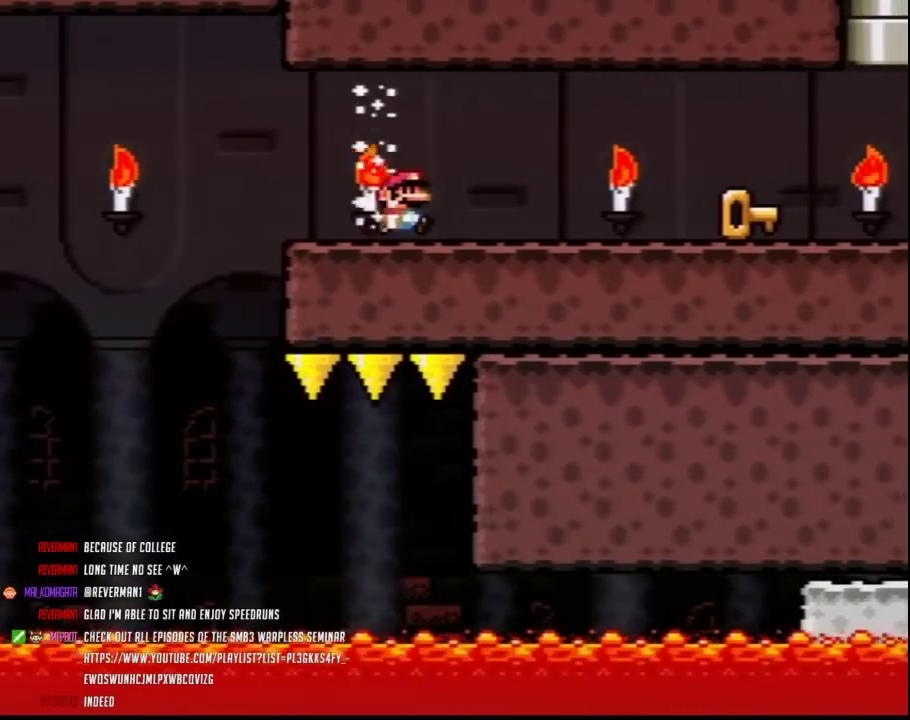
{"buttons": ["Y", "DPAD_RIGHT"], "events": []}
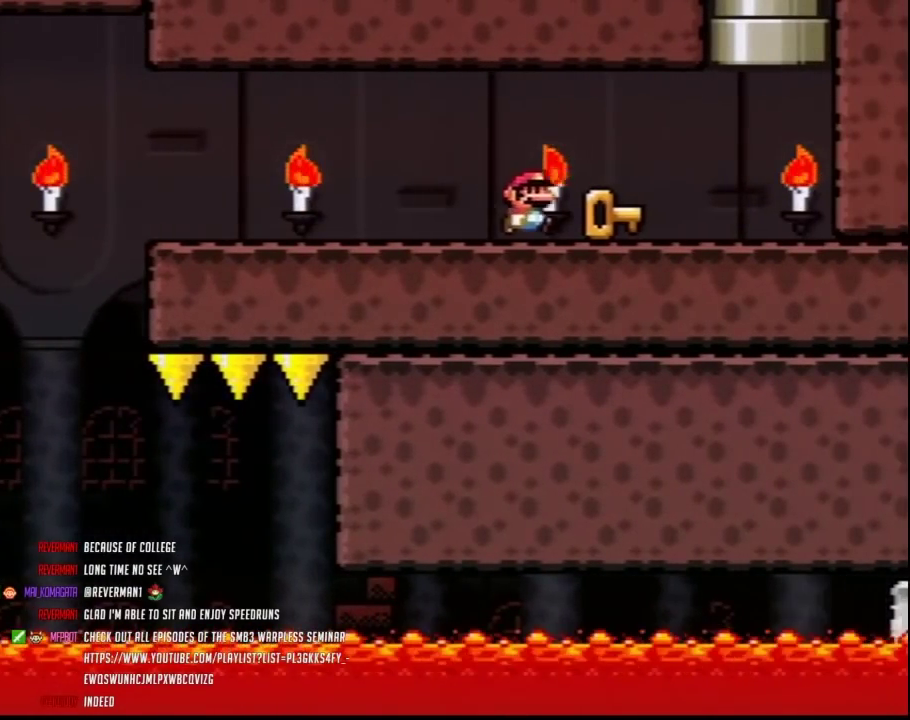
{"buttons": ["B", "Y", "DPAD_UP"], "events": [[350, "B", "down"], [383, "DPAD_RIGHT", "up"], [383, "DPAD_UP", "down"], [417, "DPAD_LEFT", "down"], [467, "DPAD_LEFT", "up"]]}
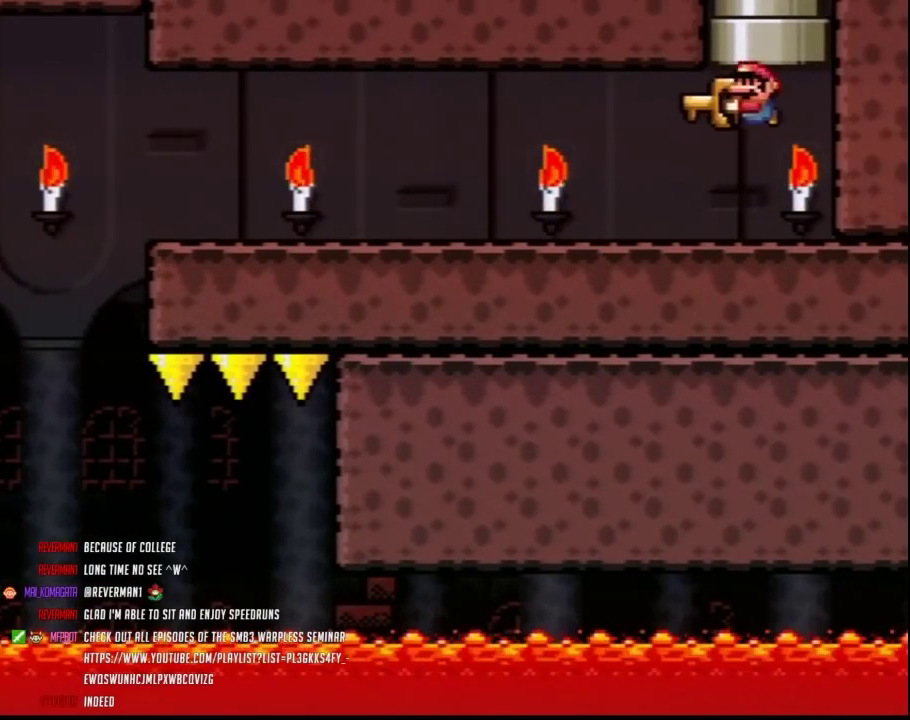
{"buttons": ["B", "Y", "DPAD_UP", "DPAD_LEFT"], "events": [[217, "B", "up"], [283, "DPAD_LEFT", "down"], [383, "B", "down"]]}
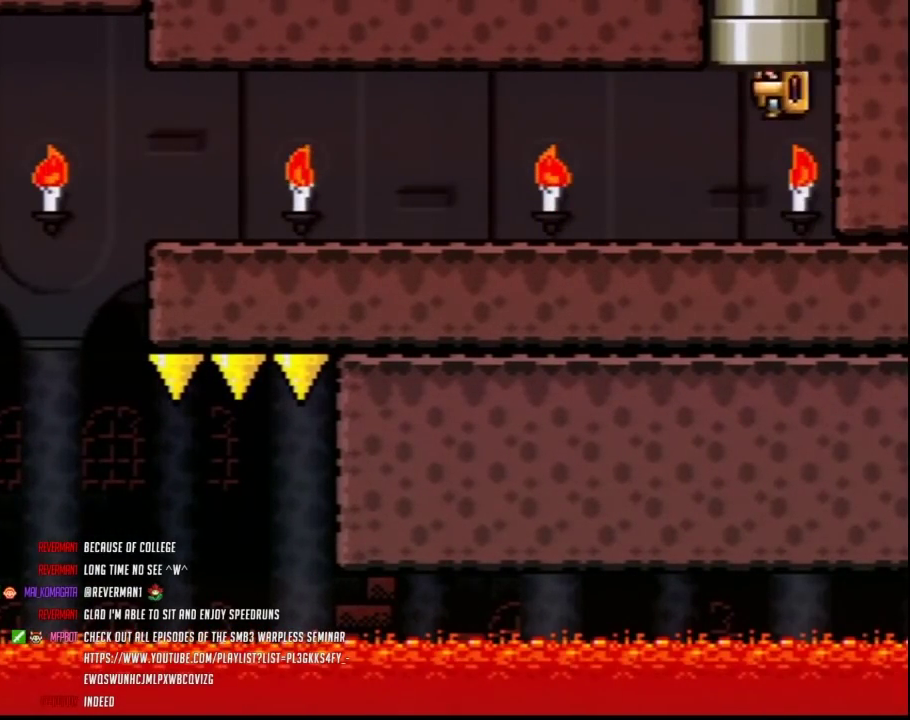
{"buttons": ["Y"], "events": [[33, "DPAD_LEFT", "up"], [217, "B", "up"], [217, "DPAD_UP", "up"]]}
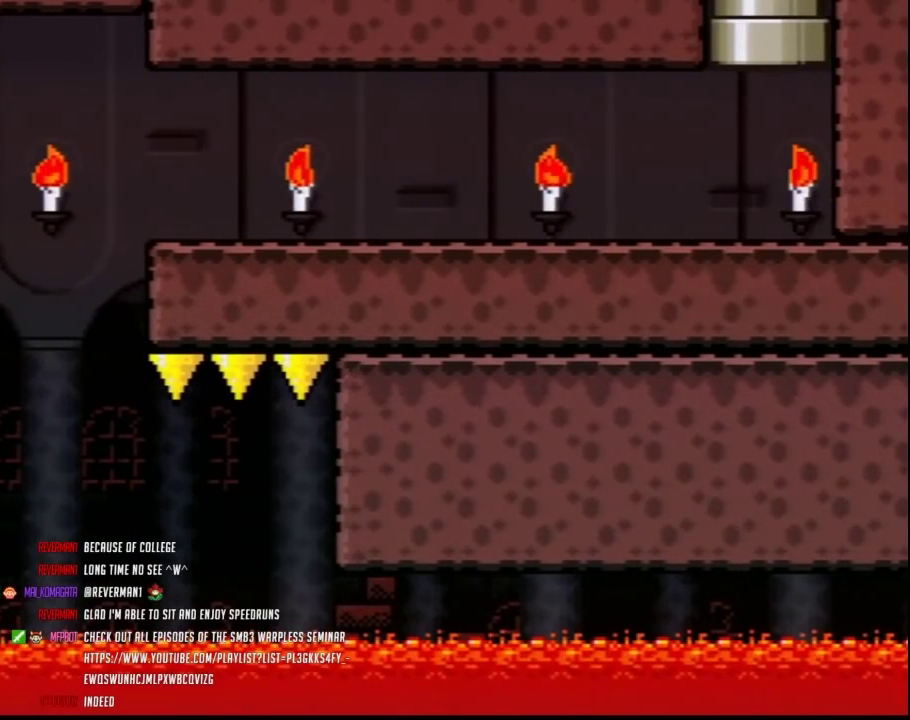
{"buttons": ["Y"], "events": []}
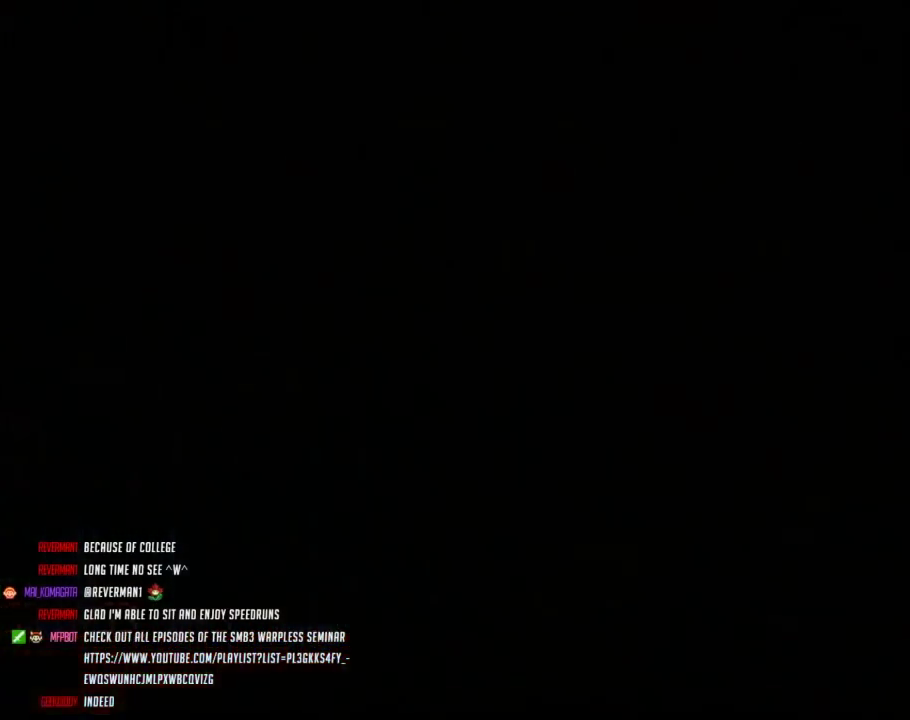
{"buttons": ["Y"], "events": []}
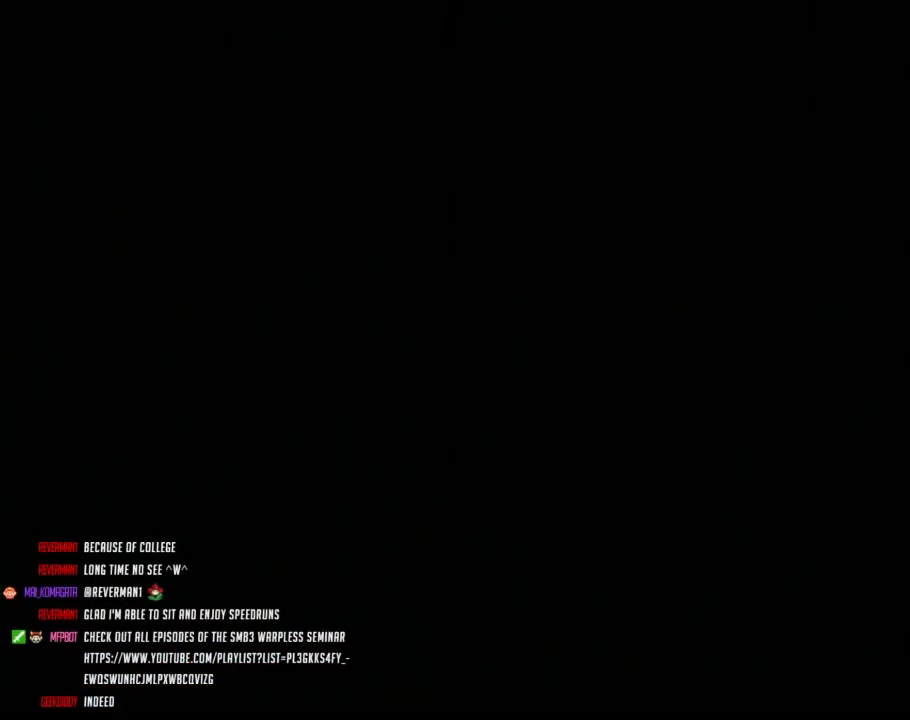
{"buttons": ["Y"], "events": []}
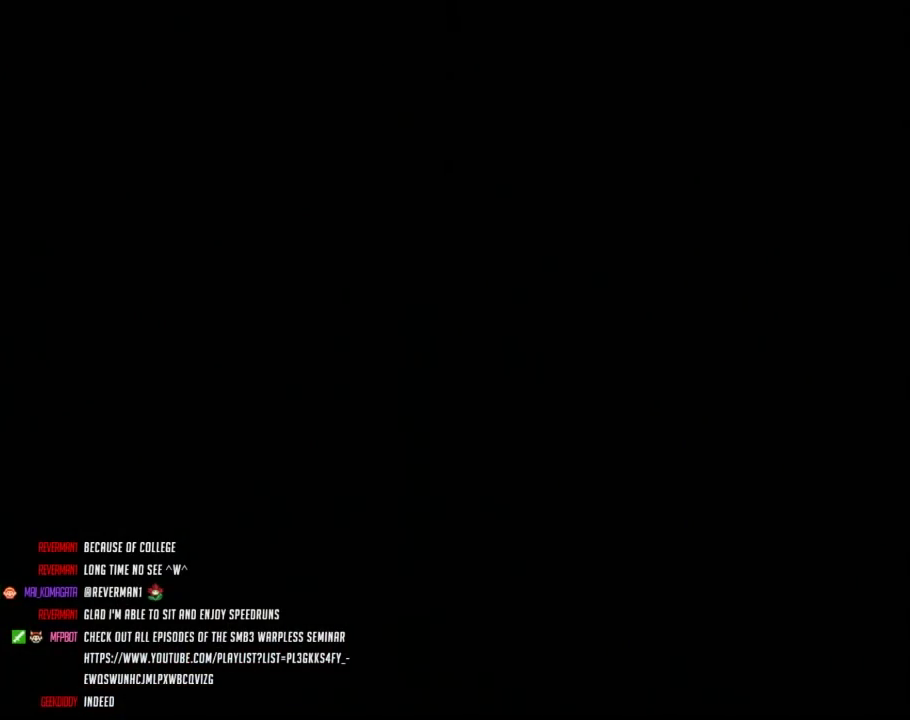
{"buttons": ["Y"], "events": []}
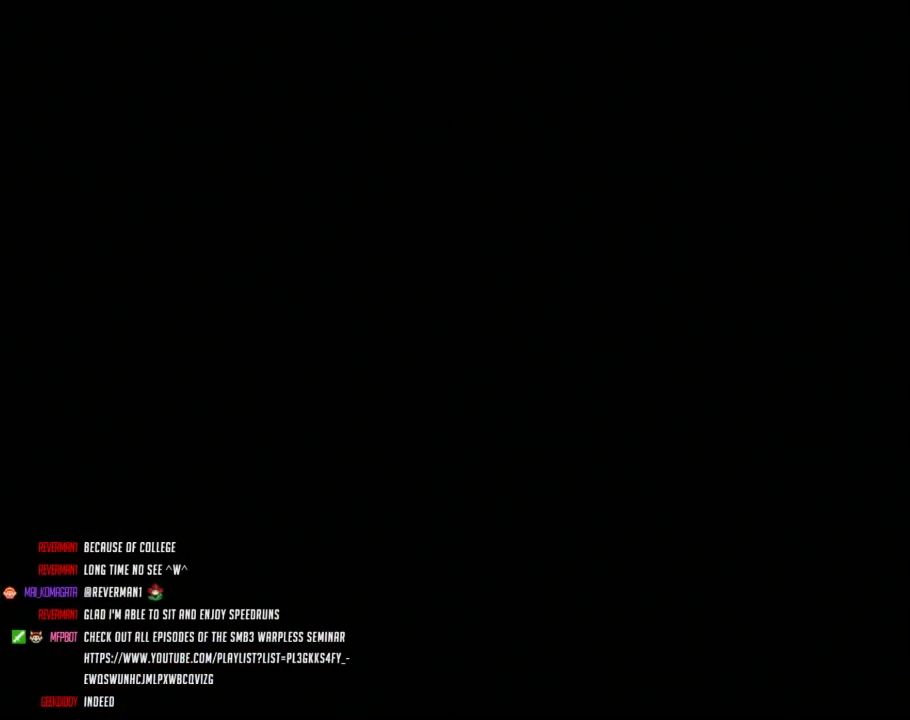
{"buttons": ["Y"], "events": []}
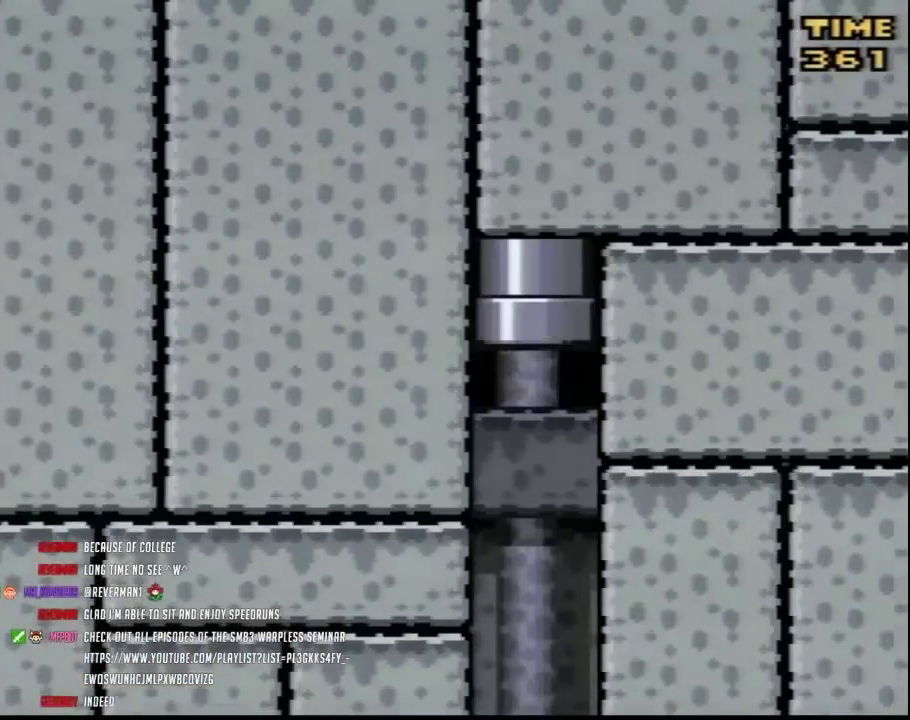
{"buttons": ["Y"], "events": []}
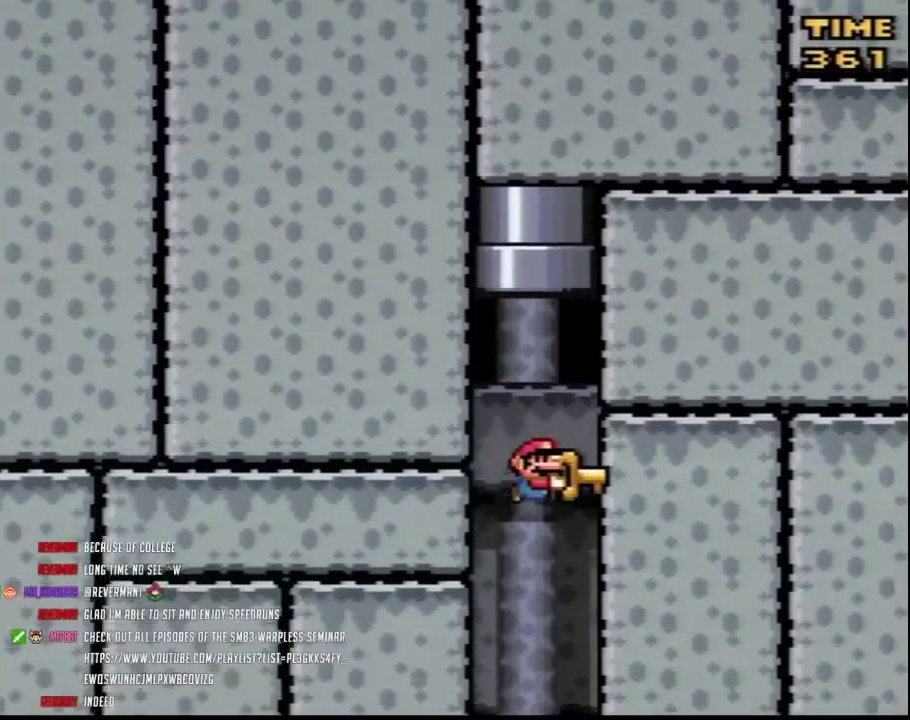
{"buttons": ["Y", "DPAD_RIGHT"], "events": [[433, "DPAD_RIGHT", "down"]]}
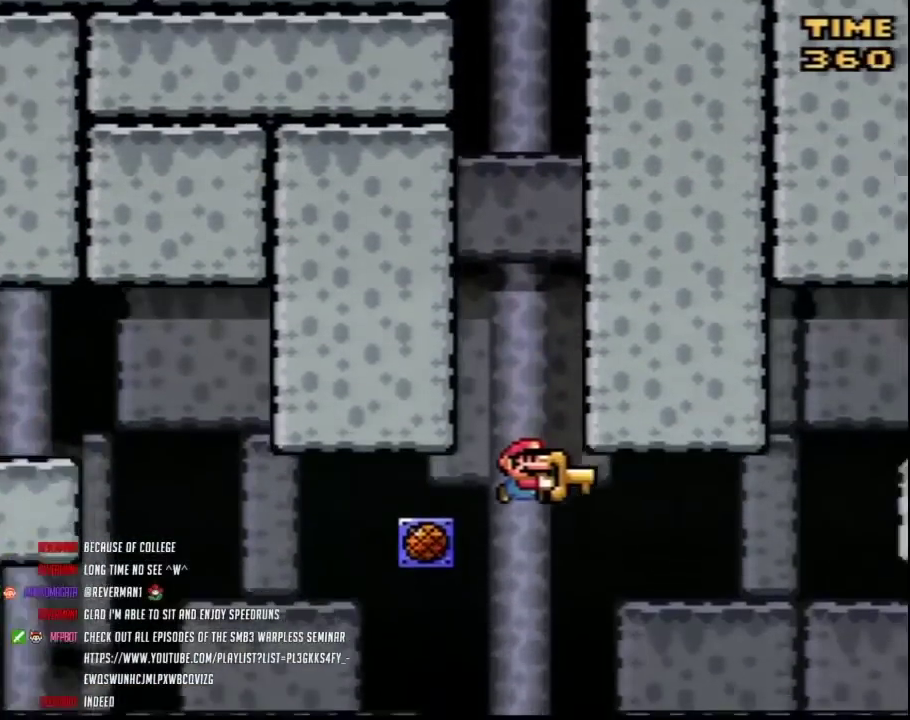
{"buttons": ["B", "Y", "DPAD_RIGHT"], "events": [[400, "B", "down"]]}
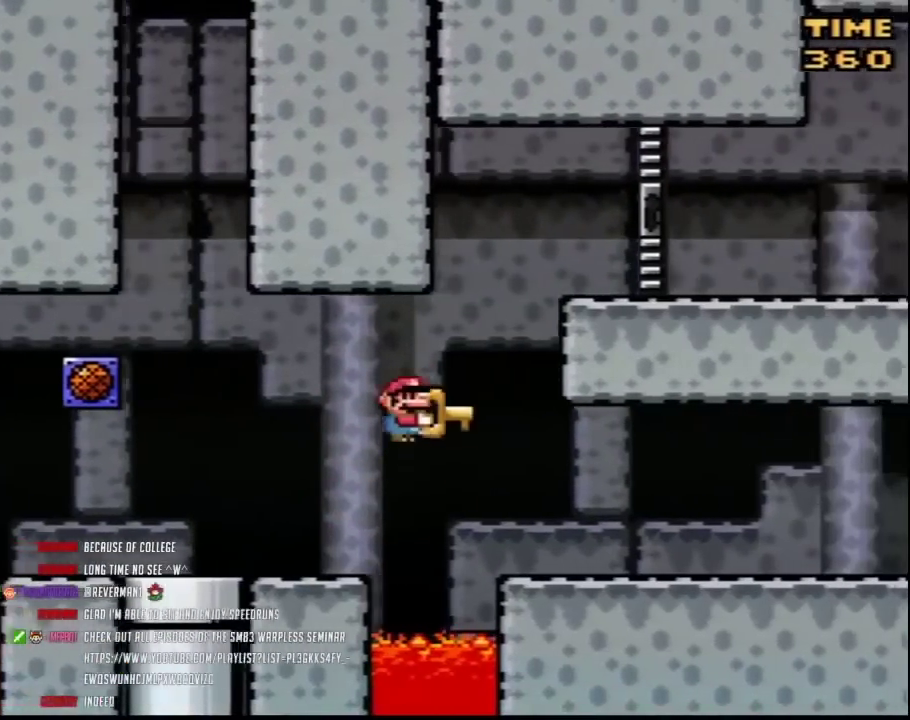
{"buttons": ["B", "Y", "DPAD_RIGHT"], "events": []}